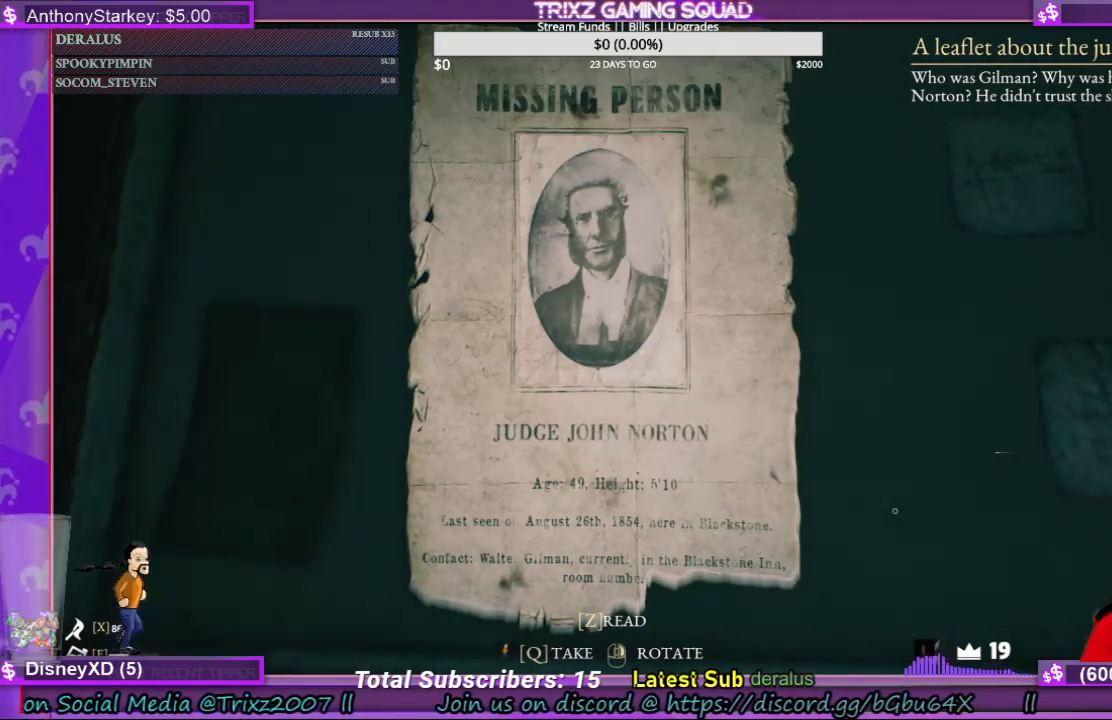
Gameplay with keyboard and mouse; each line is a JSON object with the keys and mouse buttons held at the frame after it. "events" lists presses ("down") and releases ("up") of "a", "ctrl", "d", "e", "f", "q", "r", "s", "shift", "space", "tab", "w", "mouse_left", "mouse_wheel", "mouse_right", "mouse_mb4" and "mouse_mb5" between this image and that frame as [ms after this image, input, new state], when the widget could be followed in between. "mouse_left", "mouse_wheel", "mouse_right", "mouse_mb4", "mouse_mb5" = the "left", "wheel", "right", "mb4", "mb5" buttons of the "mouse" list. No other keys are recorded. "wheel" means that the mouse wheel is clicked or scrolled. Mouse movement is not recorded.
{"keys": [], "mouse": [], "events": [[233, "q", "down"], [333, "q", "up"]]}
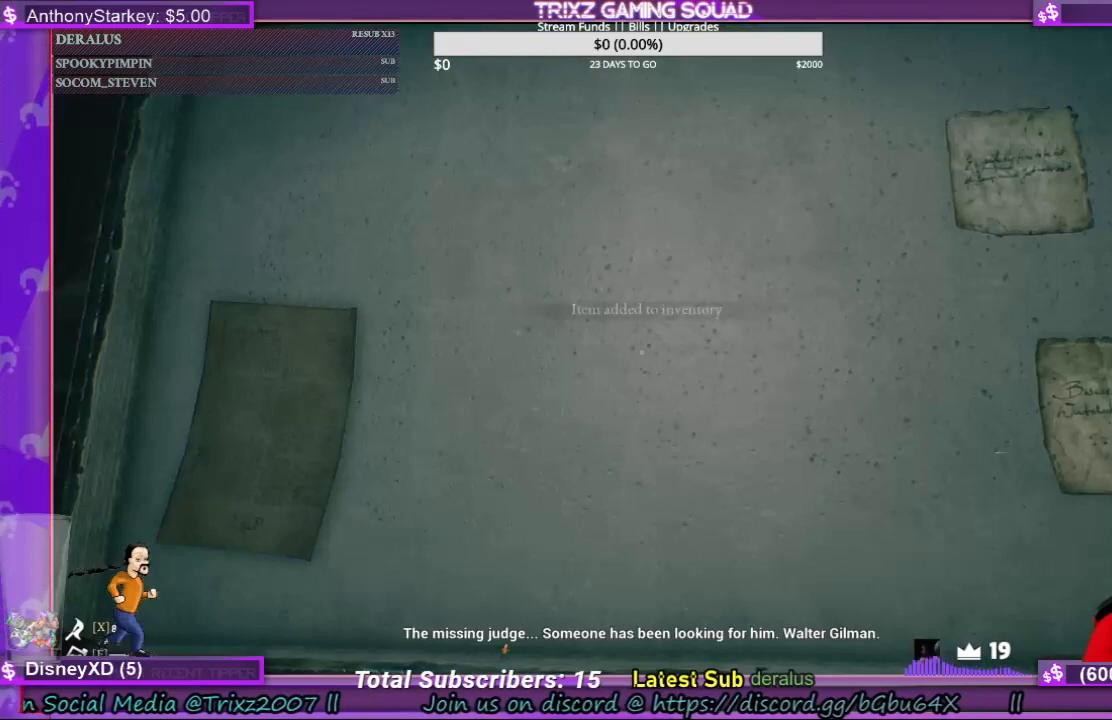
{"keys": [], "mouse": [], "events": []}
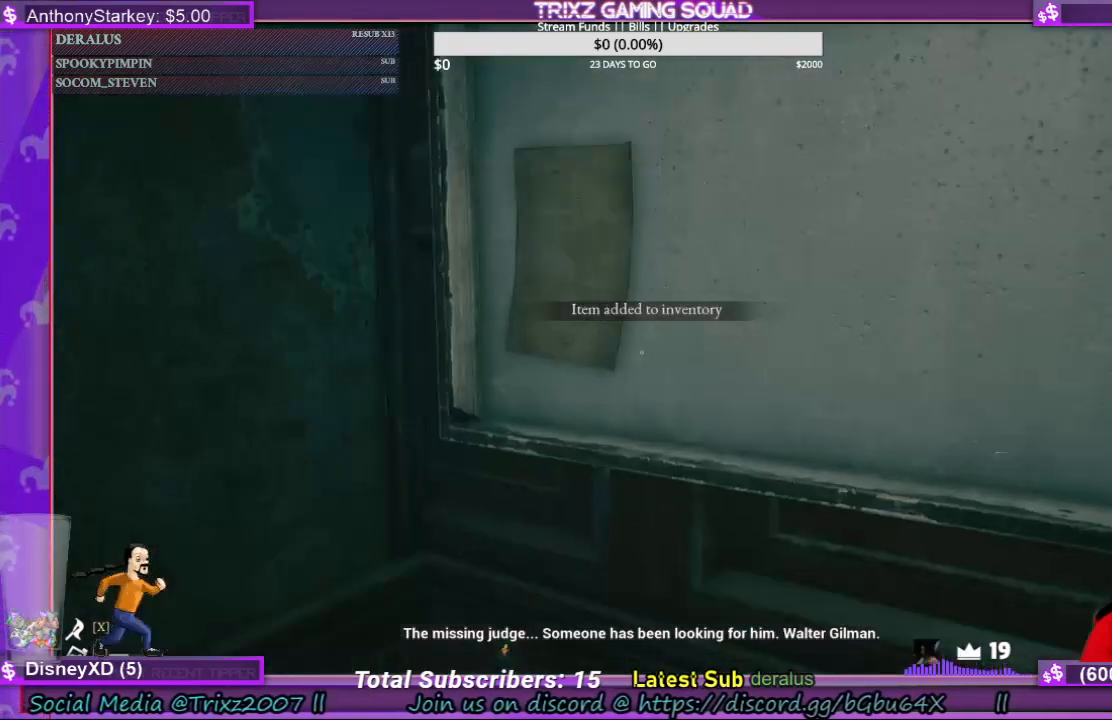
{"keys": ["d"], "mouse": [], "events": [[467, "d", "down"]]}
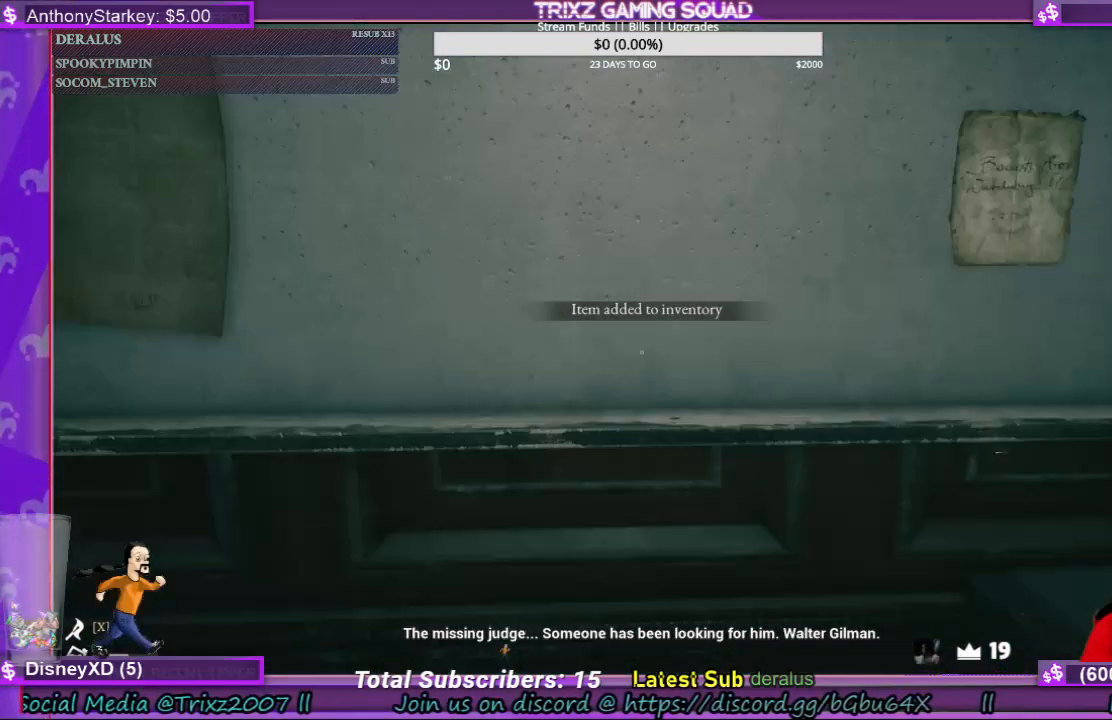
{"keys": [], "mouse": [], "events": [[233, "d", "up"], [233, "w", "down"], [400, "w", "up"]]}
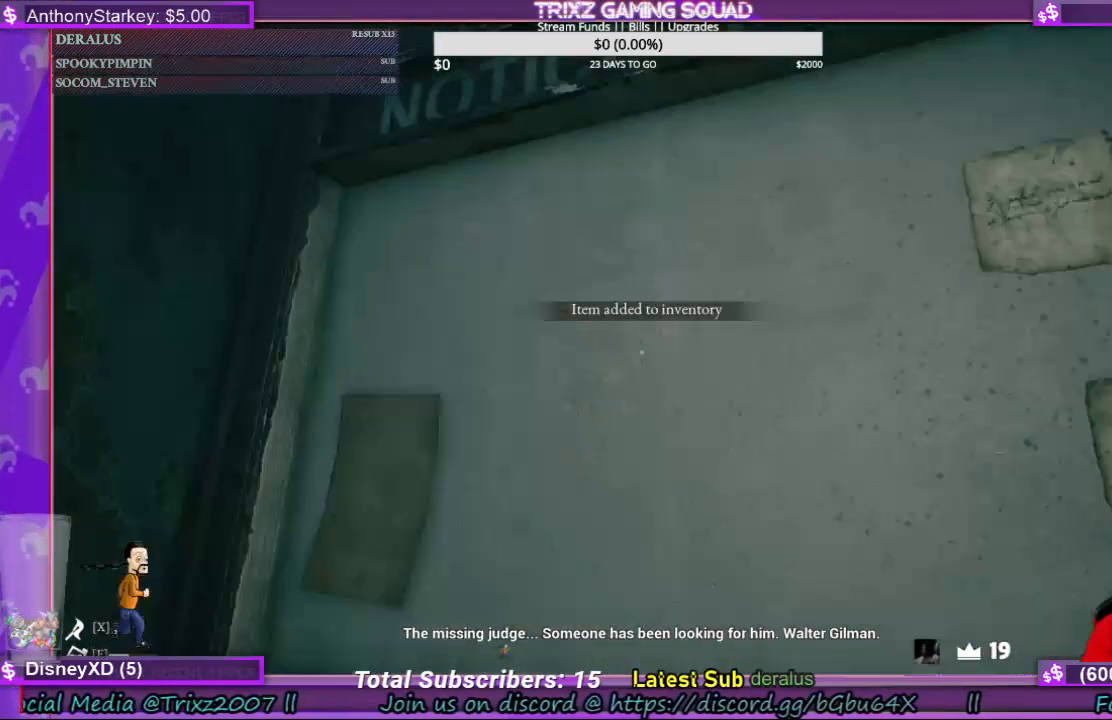
{"keys": [], "mouse": [], "events": [[133, "d", "down"], [367, "d", "up"]]}
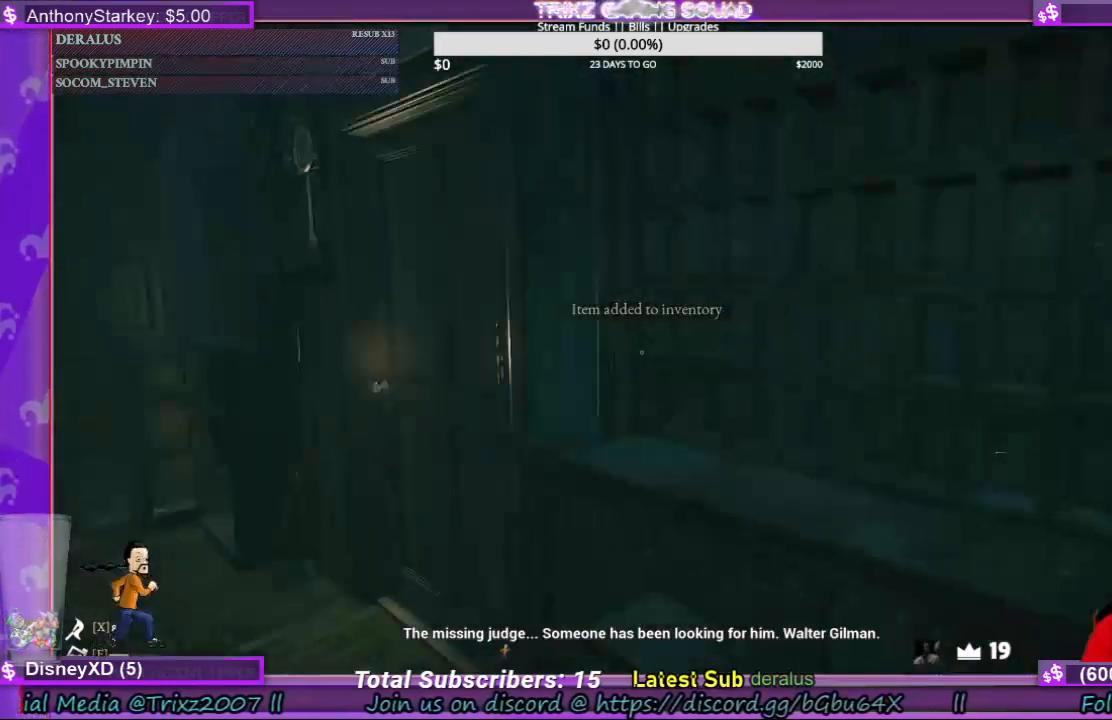
{"keys": [], "mouse": [], "events": []}
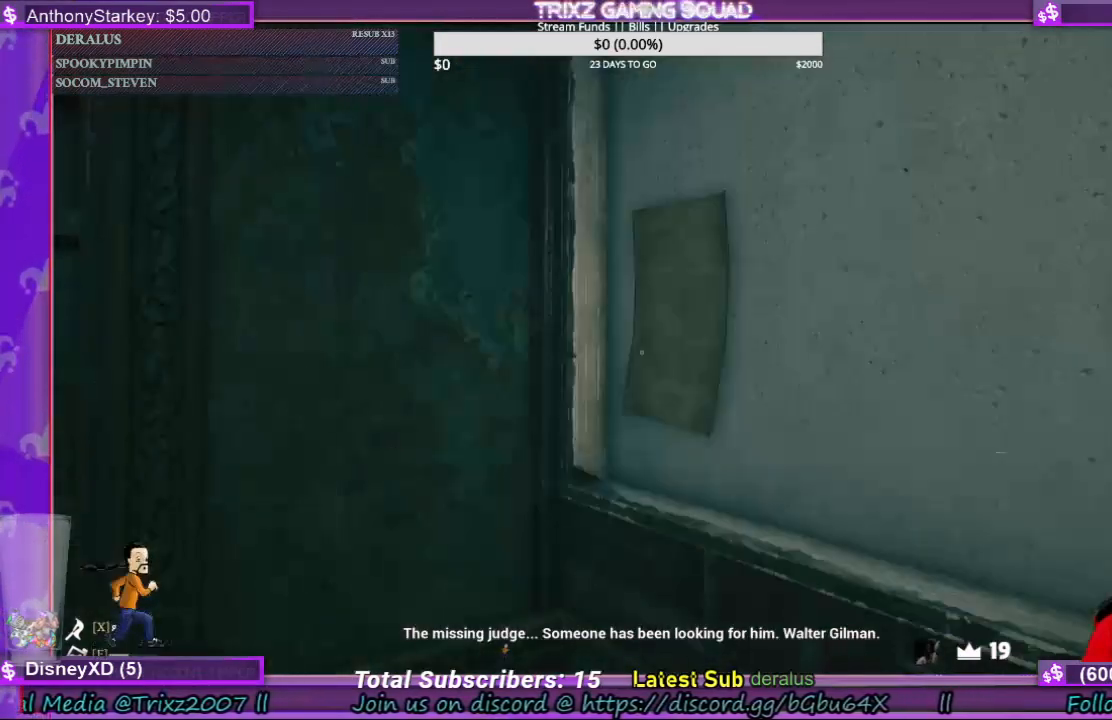
{"keys": [], "mouse": [], "events": []}
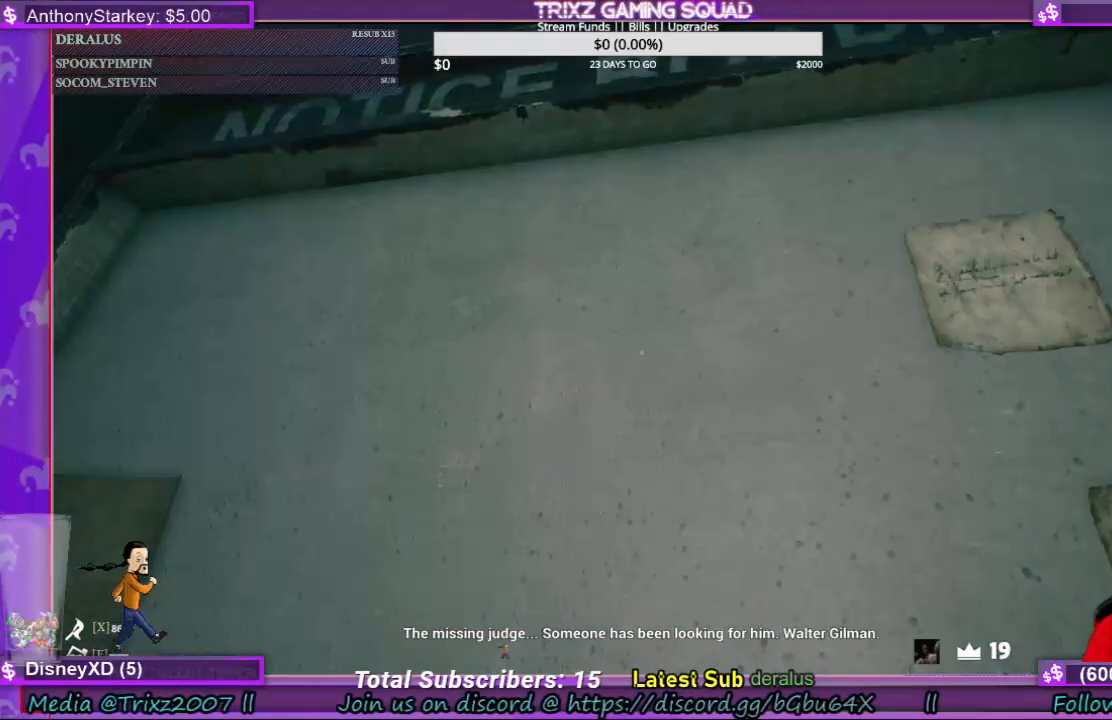
{"keys": [], "mouse": [], "events": []}
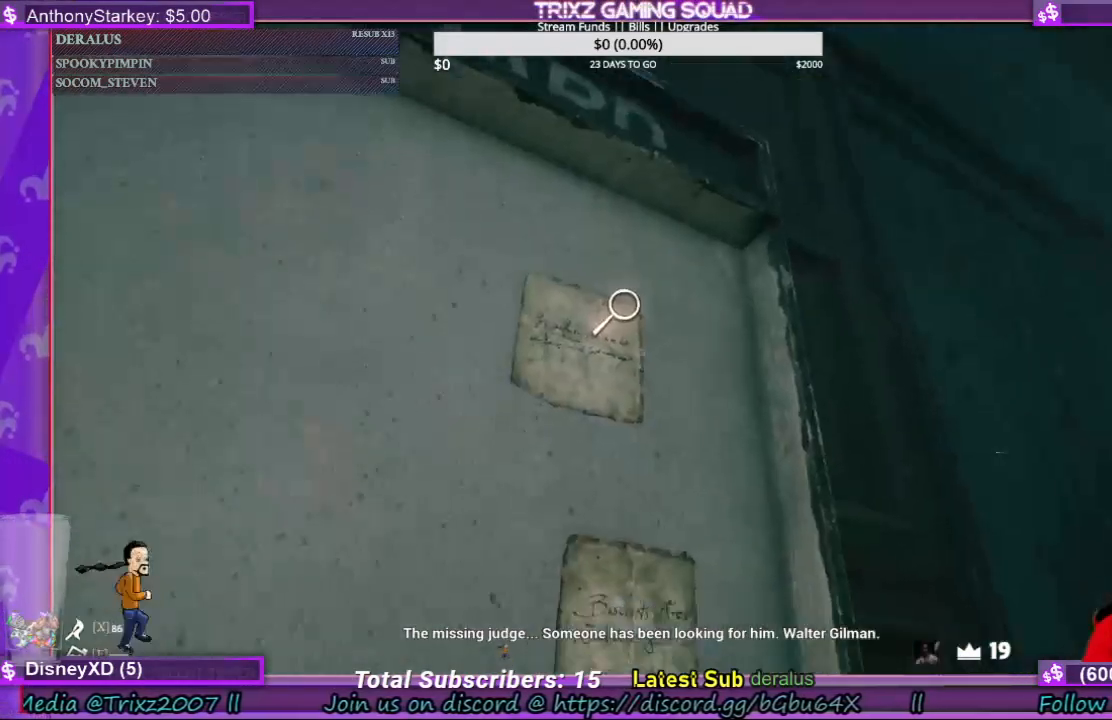
{"keys": [], "mouse": [], "events": [[167, "mouse_left", "down"], [267, "mouse_left", "up"]]}
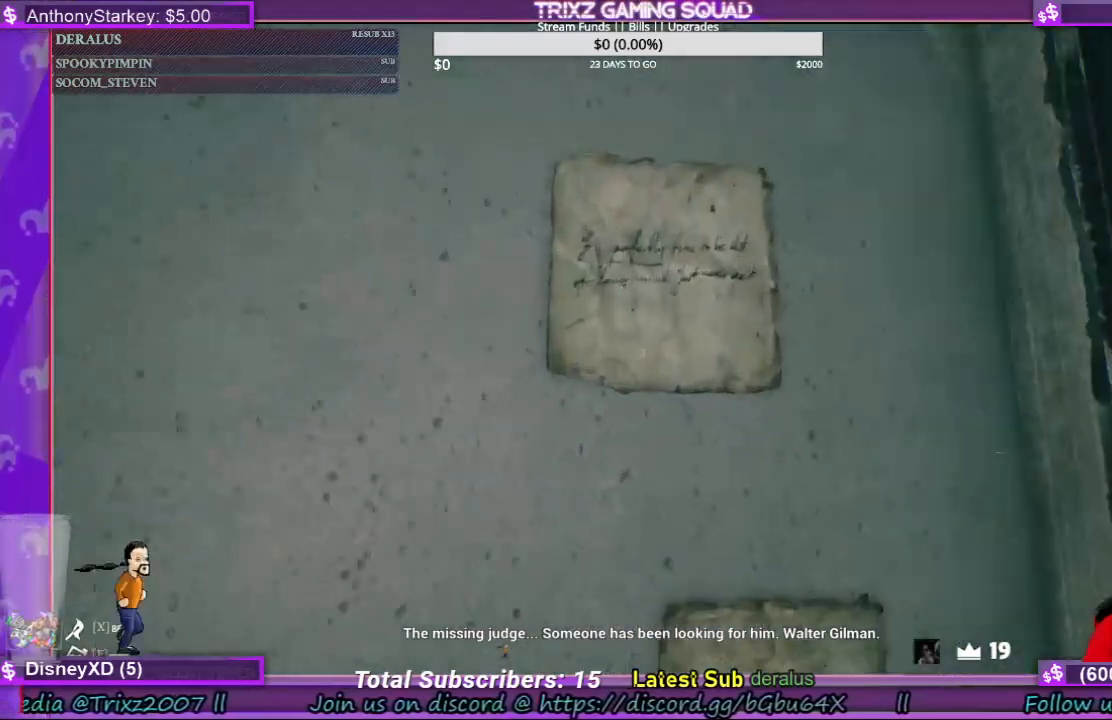
{"keys": [], "mouse": [], "events": []}
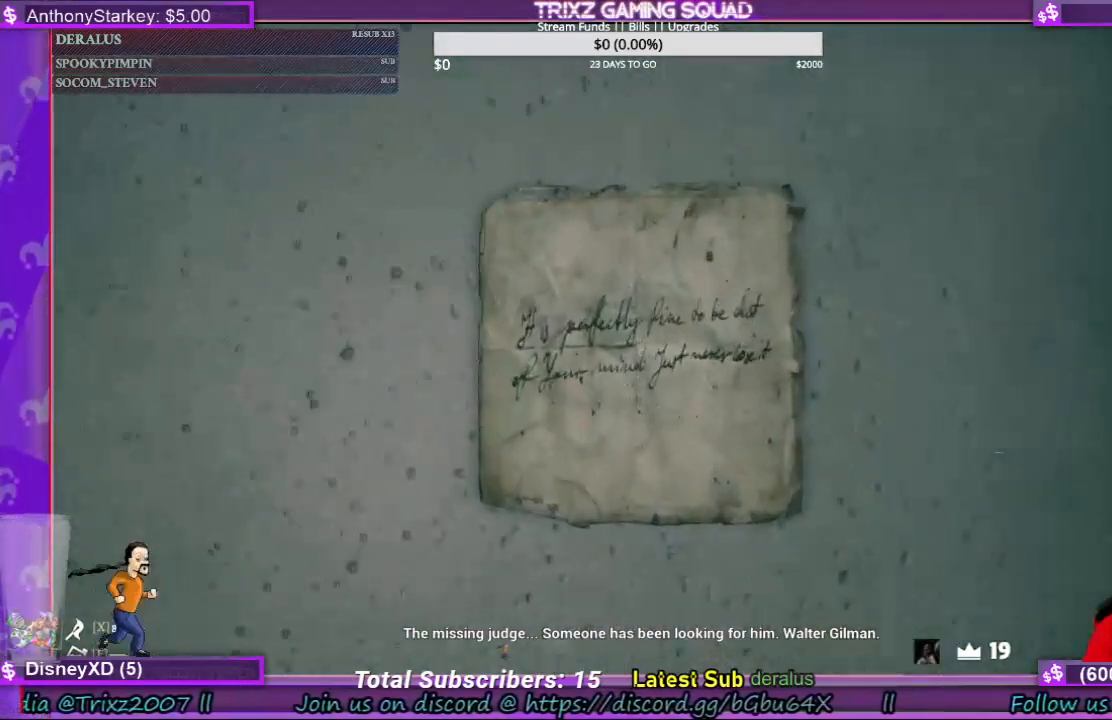
{"keys": [], "mouse": [], "events": []}
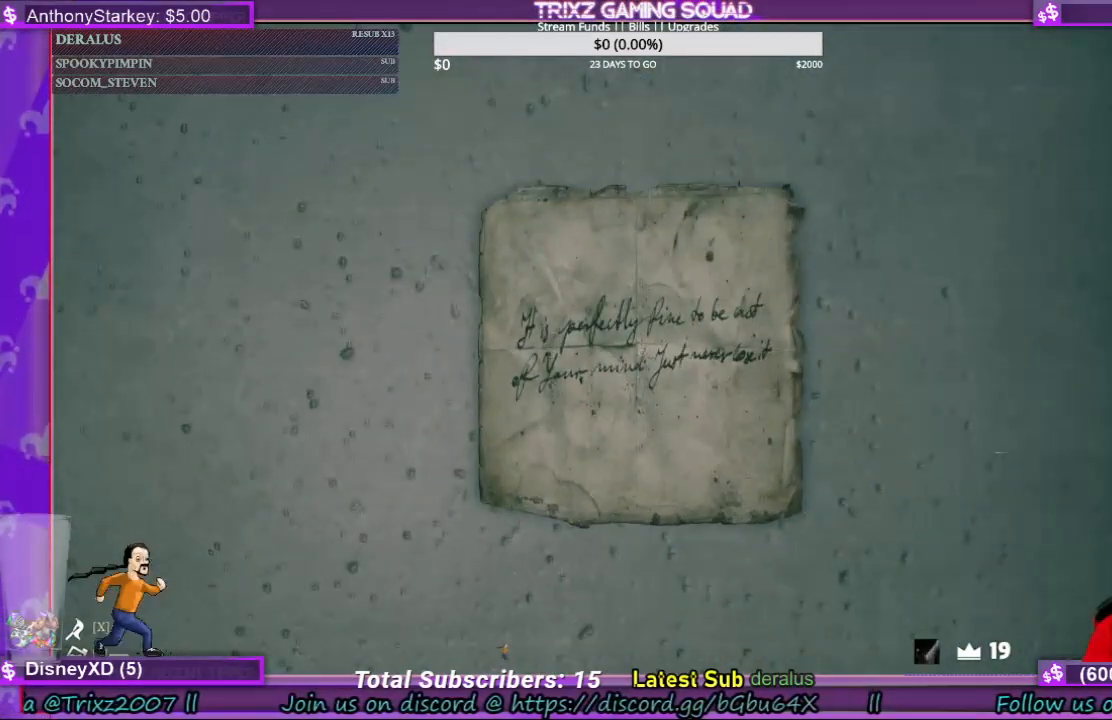
{"keys": [], "mouse": [], "events": [[367, "mouse_left", "down"], [400, "mouse_left", "up"]]}
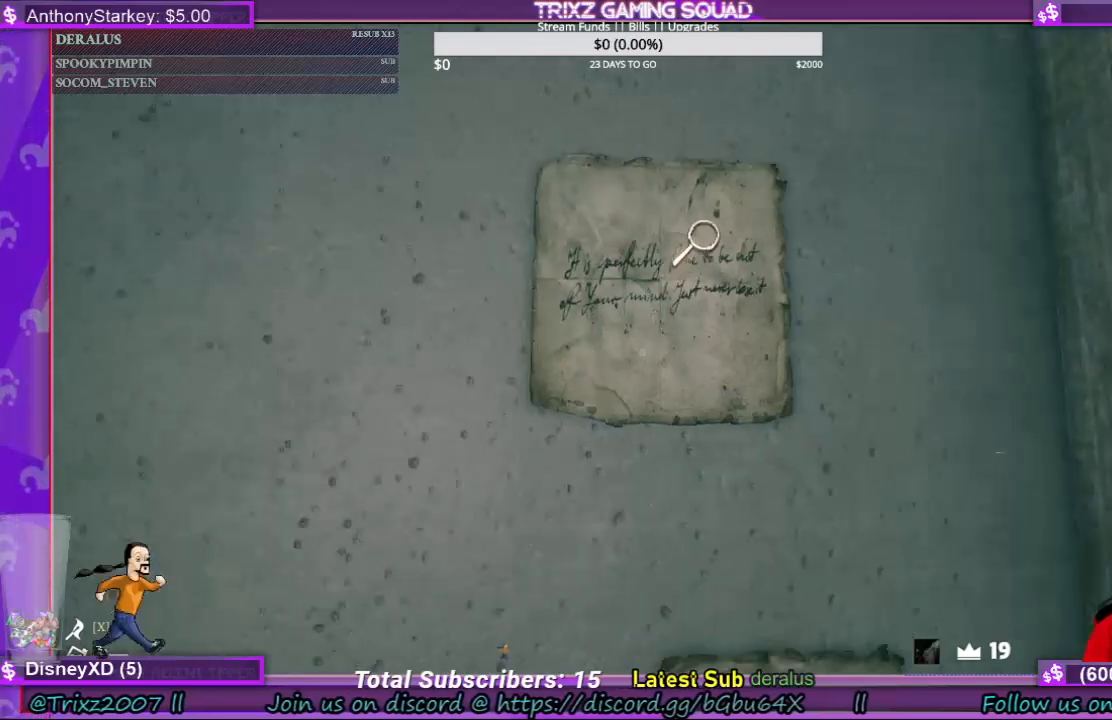
{"keys": [], "mouse": ["left"], "events": [[433, "mouse_left", "down"]]}
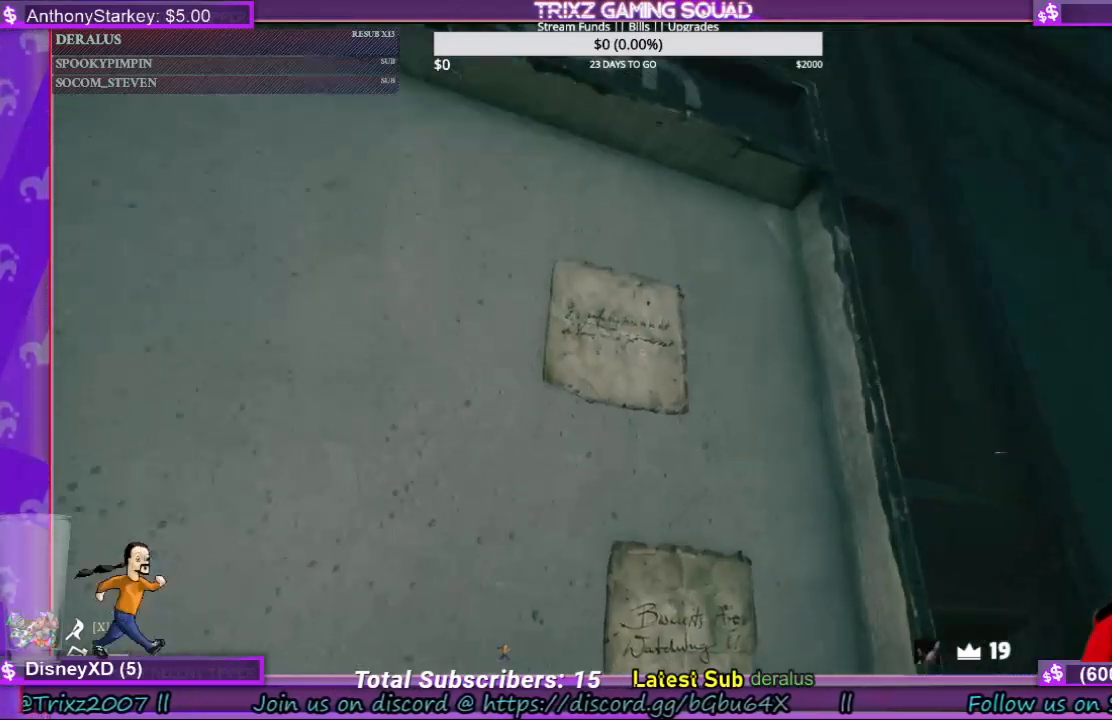
{"keys": [], "mouse": [], "events": [[33, "mouse_left", "up"]]}
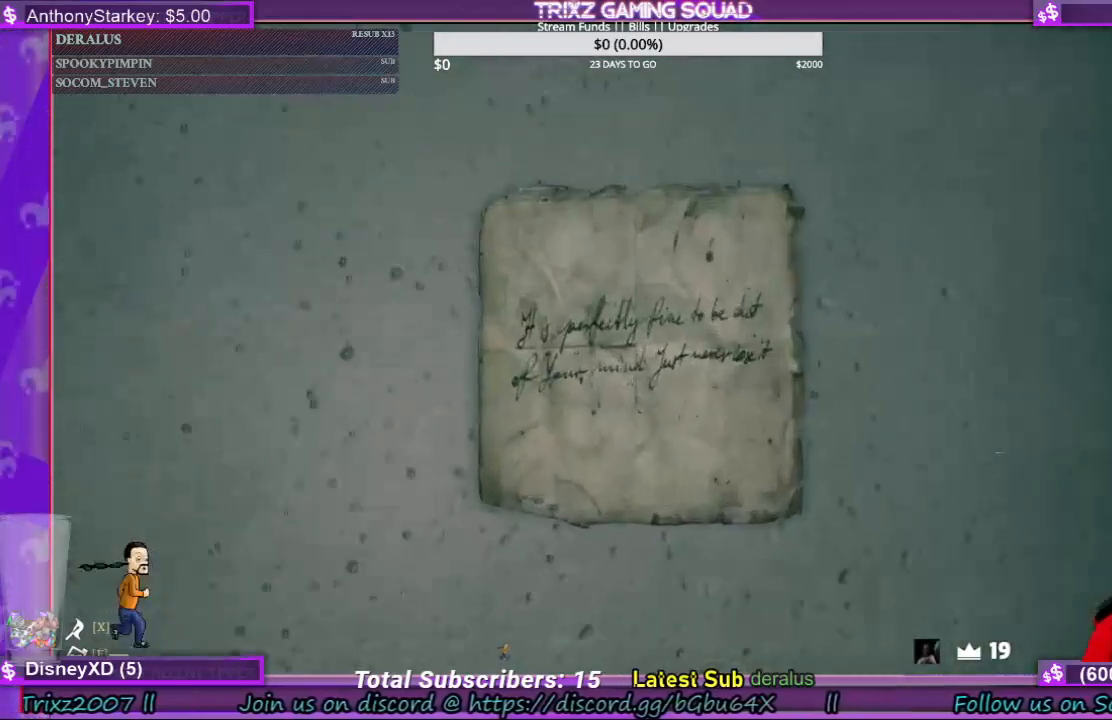
{"keys": [], "mouse": [], "events": []}
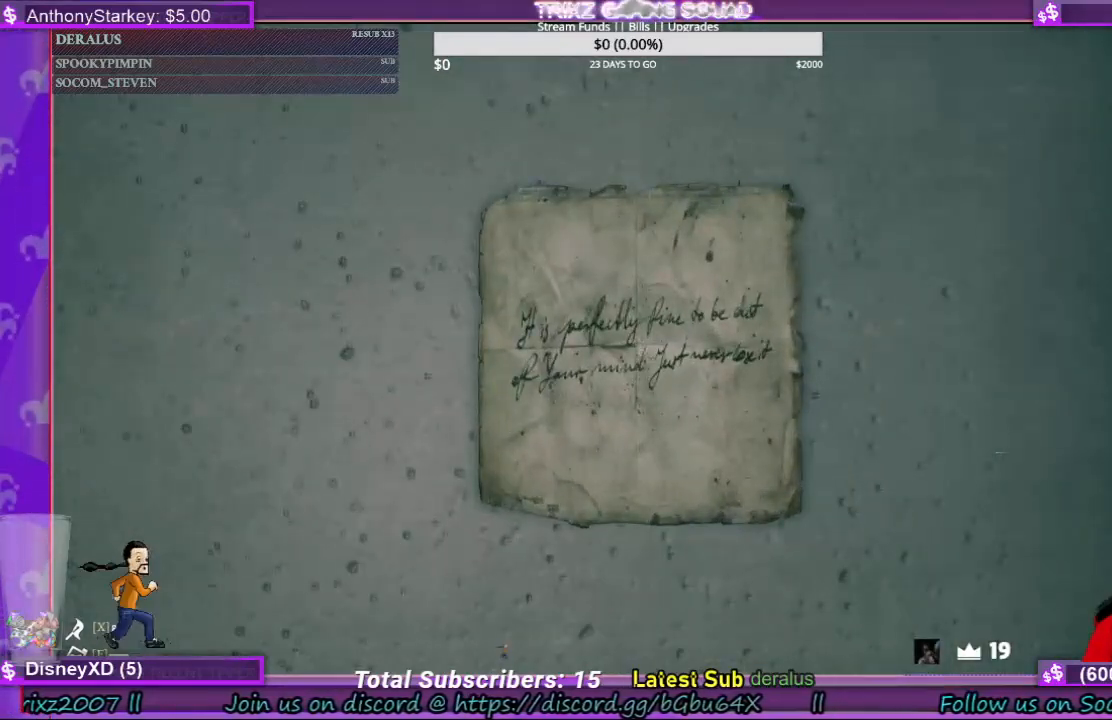
{"keys": ["q"], "mouse": [], "events": [[33, "q", "down"], [200, "q", "up"], [333, "q", "down"]]}
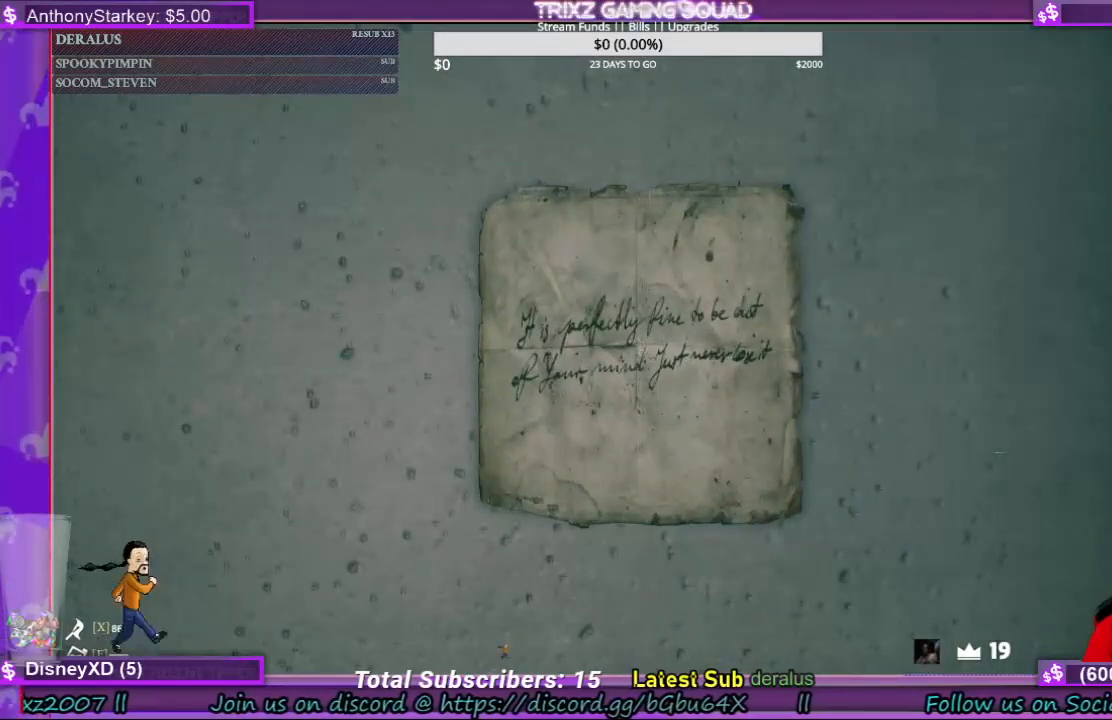
{"keys": [], "mouse": [], "events": [[133, "q", "up"]]}
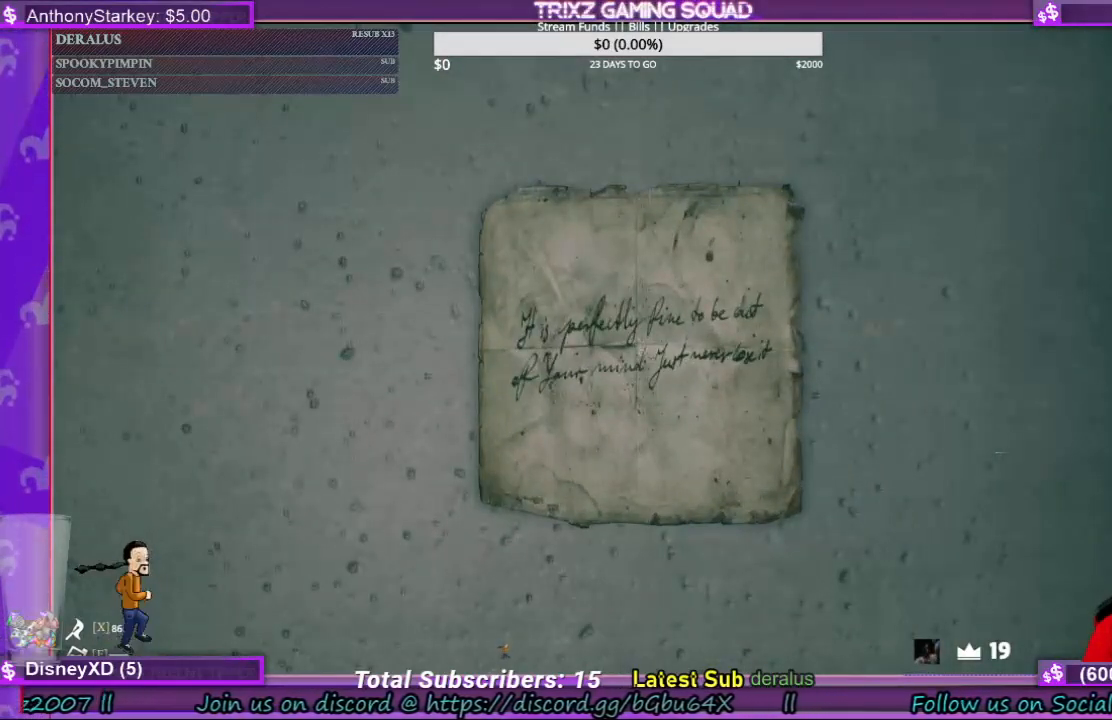
{"keys": [], "mouse": [], "events": [[100, "w", "down"], [200, "q", "down"], [300, "w", "up"], [433, "q", "up"]]}
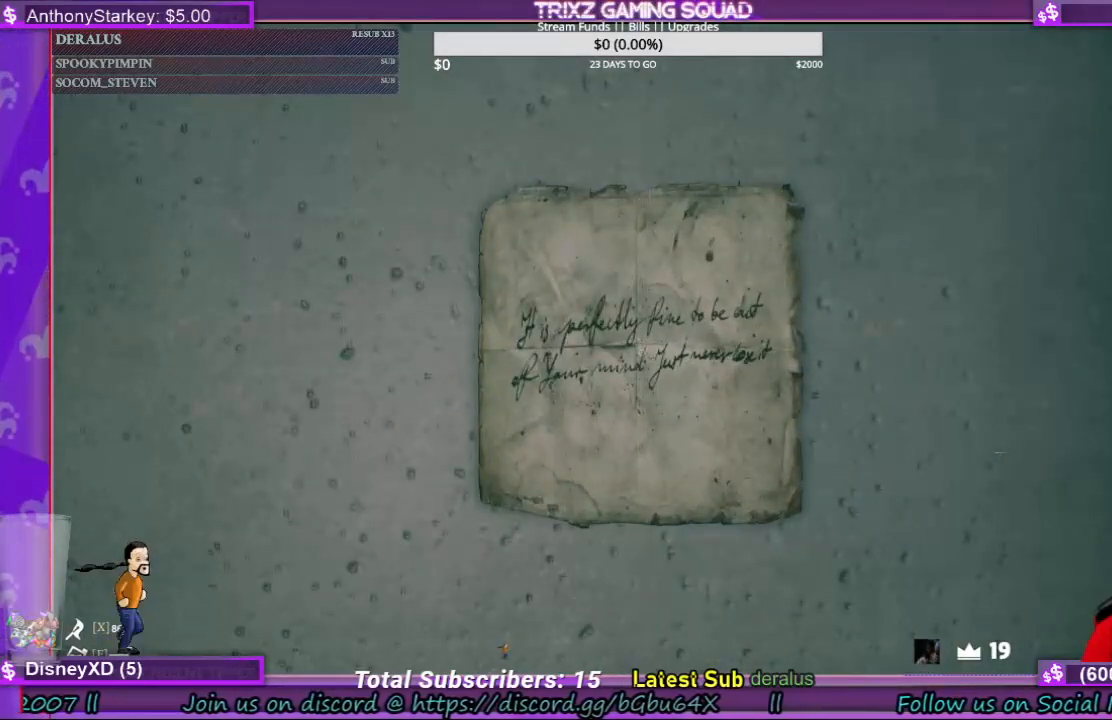
{"keys": [], "mouse": [], "events": []}
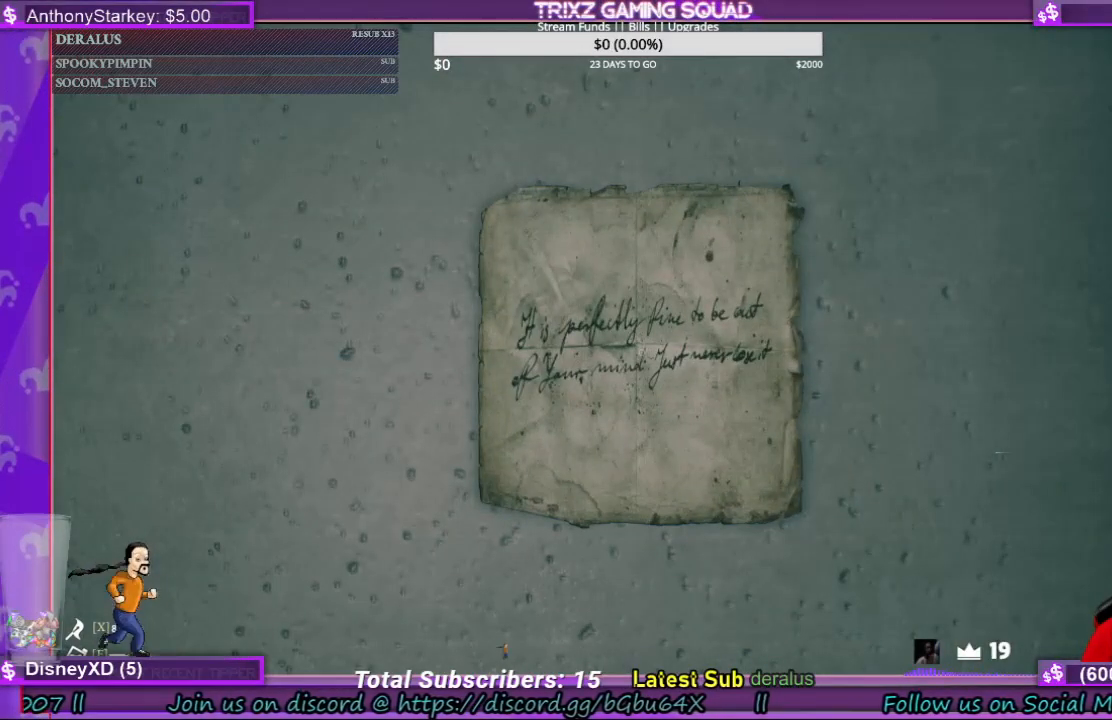
{"keys": [], "mouse": [], "events": []}
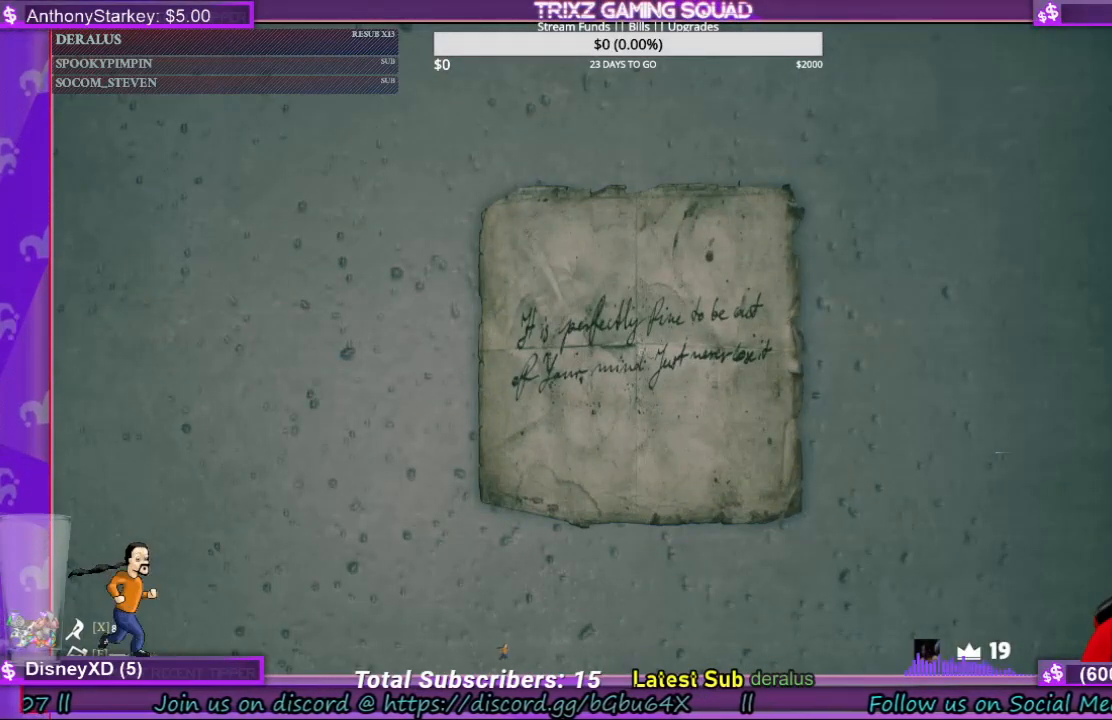
{"keys": [], "mouse": [], "events": []}
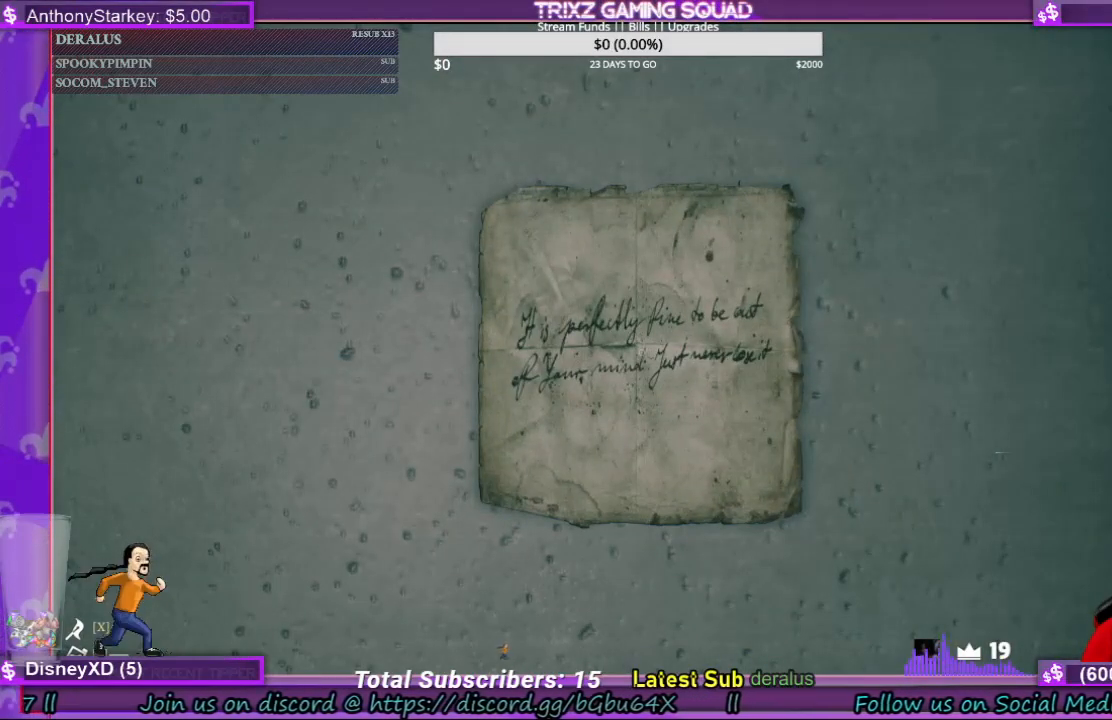
{"keys": [], "mouse": [], "events": []}
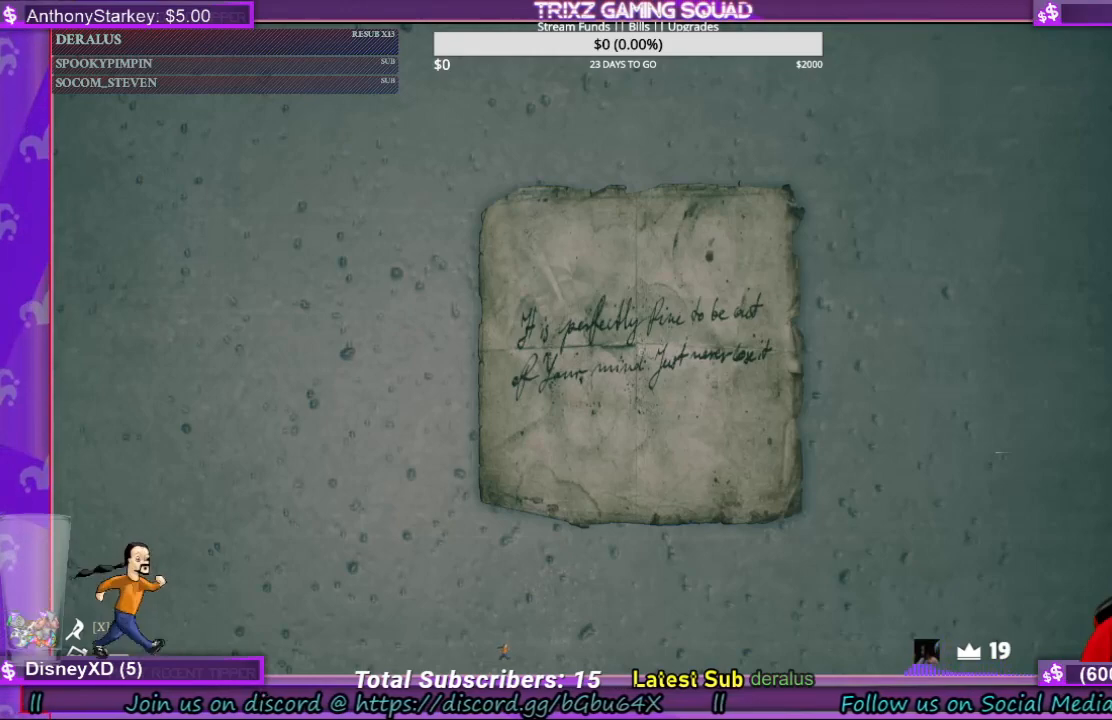
{"keys": [], "mouse": ["right"], "events": [[200, "e", "down"], [333, "e", "up"], [367, "mouse_right", "down"]]}
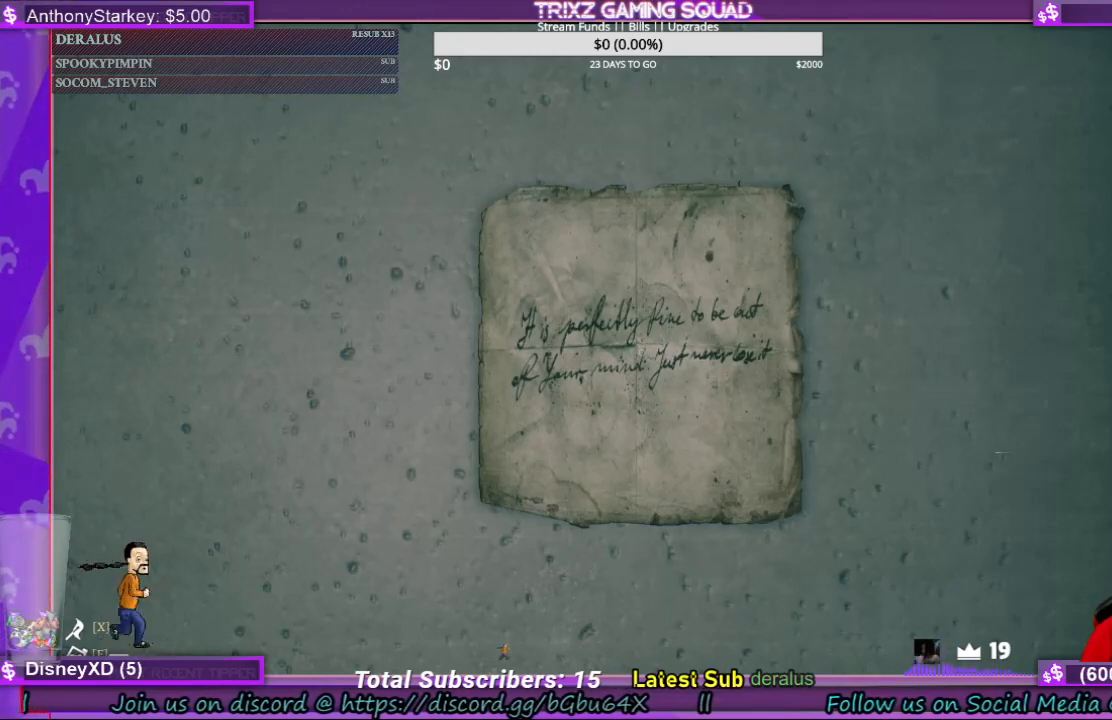
{"keys": [], "mouse": [], "events": [[33, "mouse_right", "up"], [333, "s", "down"], [367, "mouse_left", "down"], [467, "mouse_left", "up"], [500, "s", "up"]]}
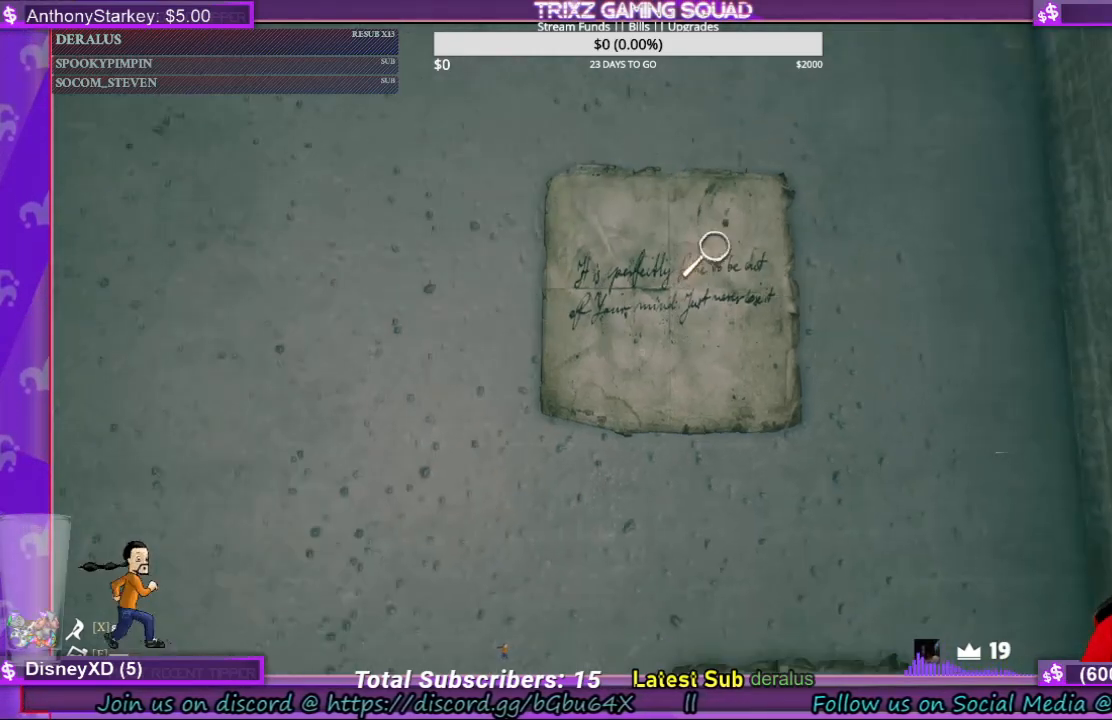
{"keys": [], "mouse": [], "events": []}
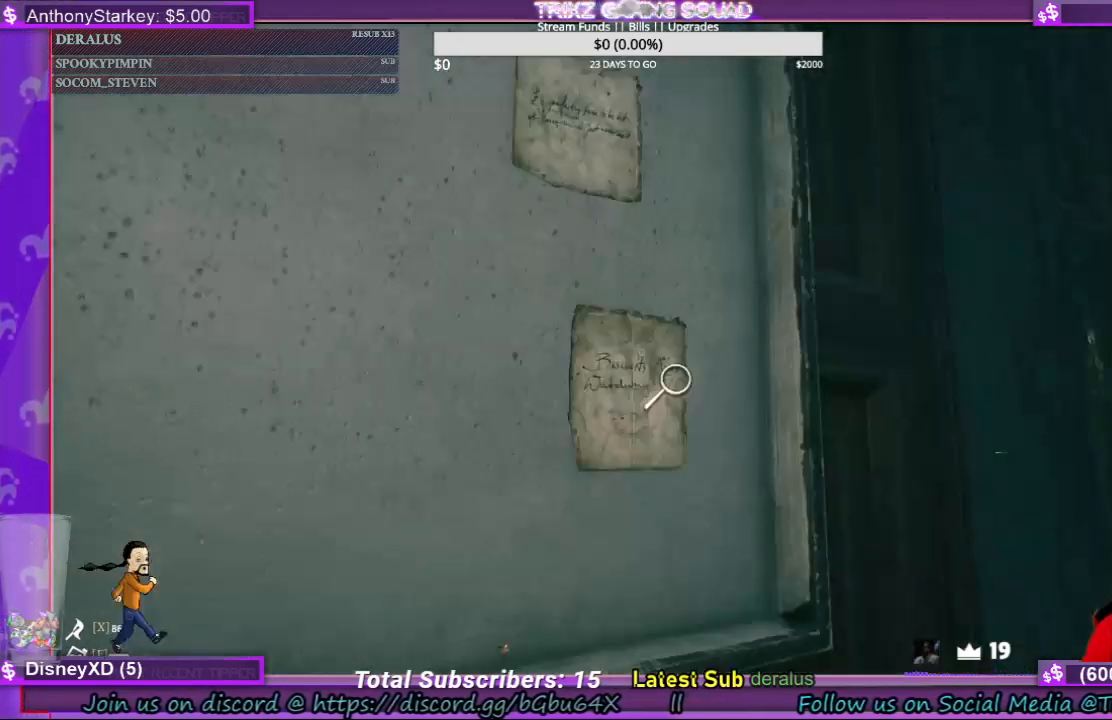
{"keys": [], "mouse": ["left"], "events": [[433, "mouse_left", "down"]]}
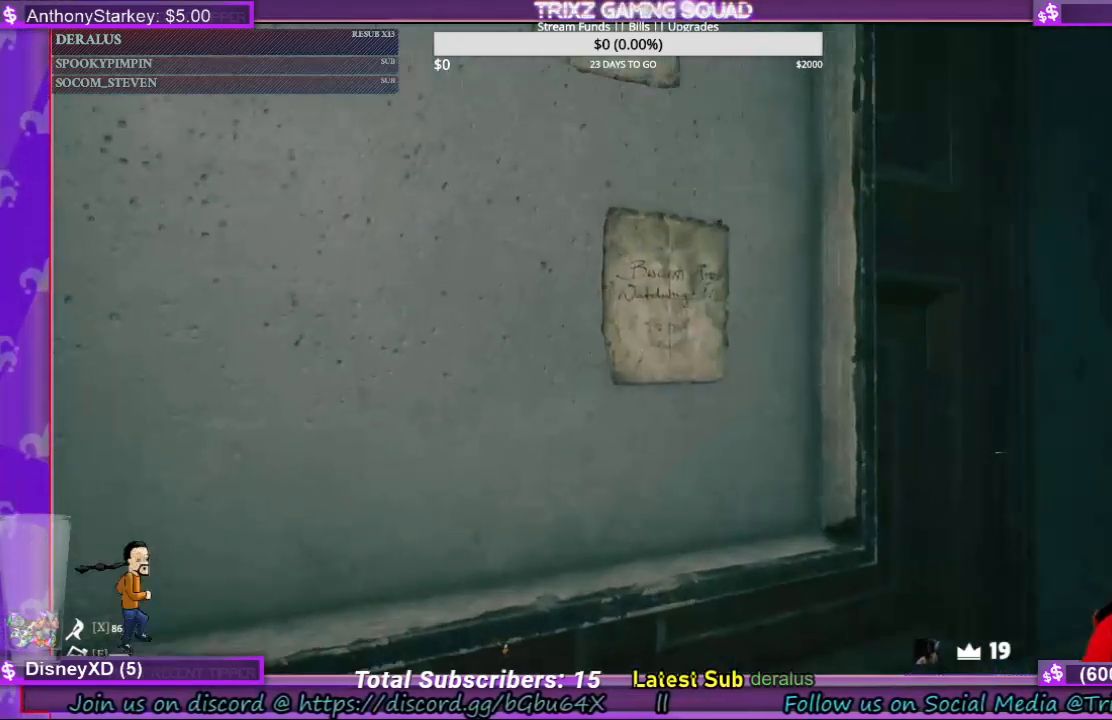
{"keys": [], "mouse": [], "events": [[33, "mouse_left", "up"]]}
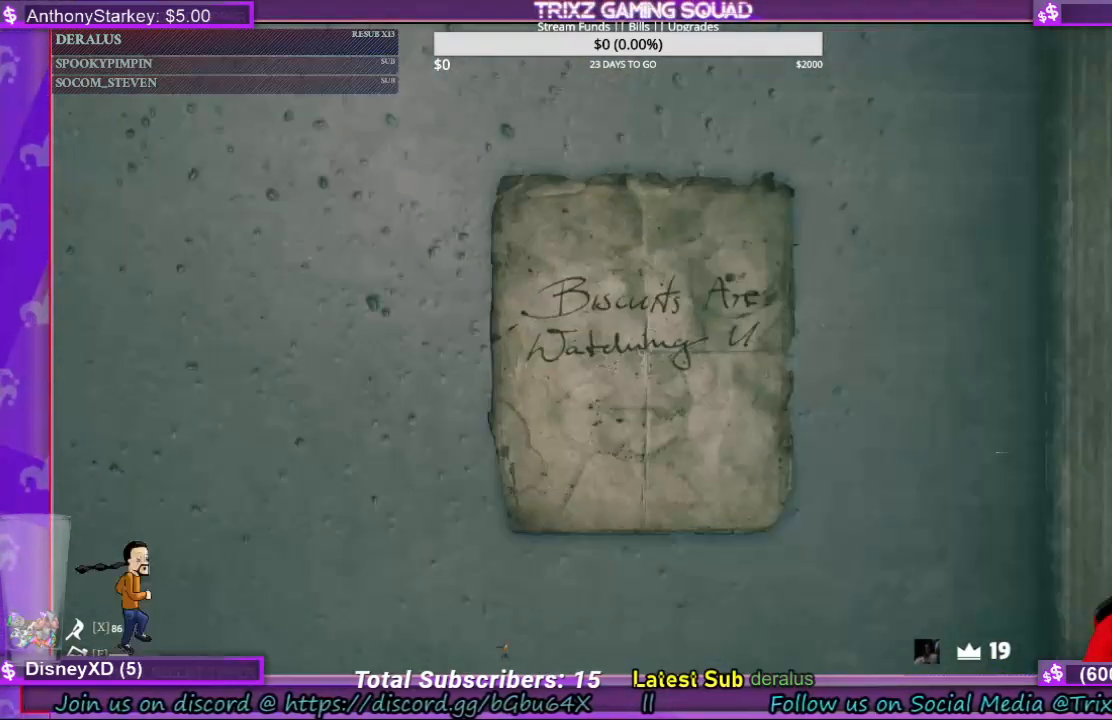
{"keys": [], "mouse": [], "events": []}